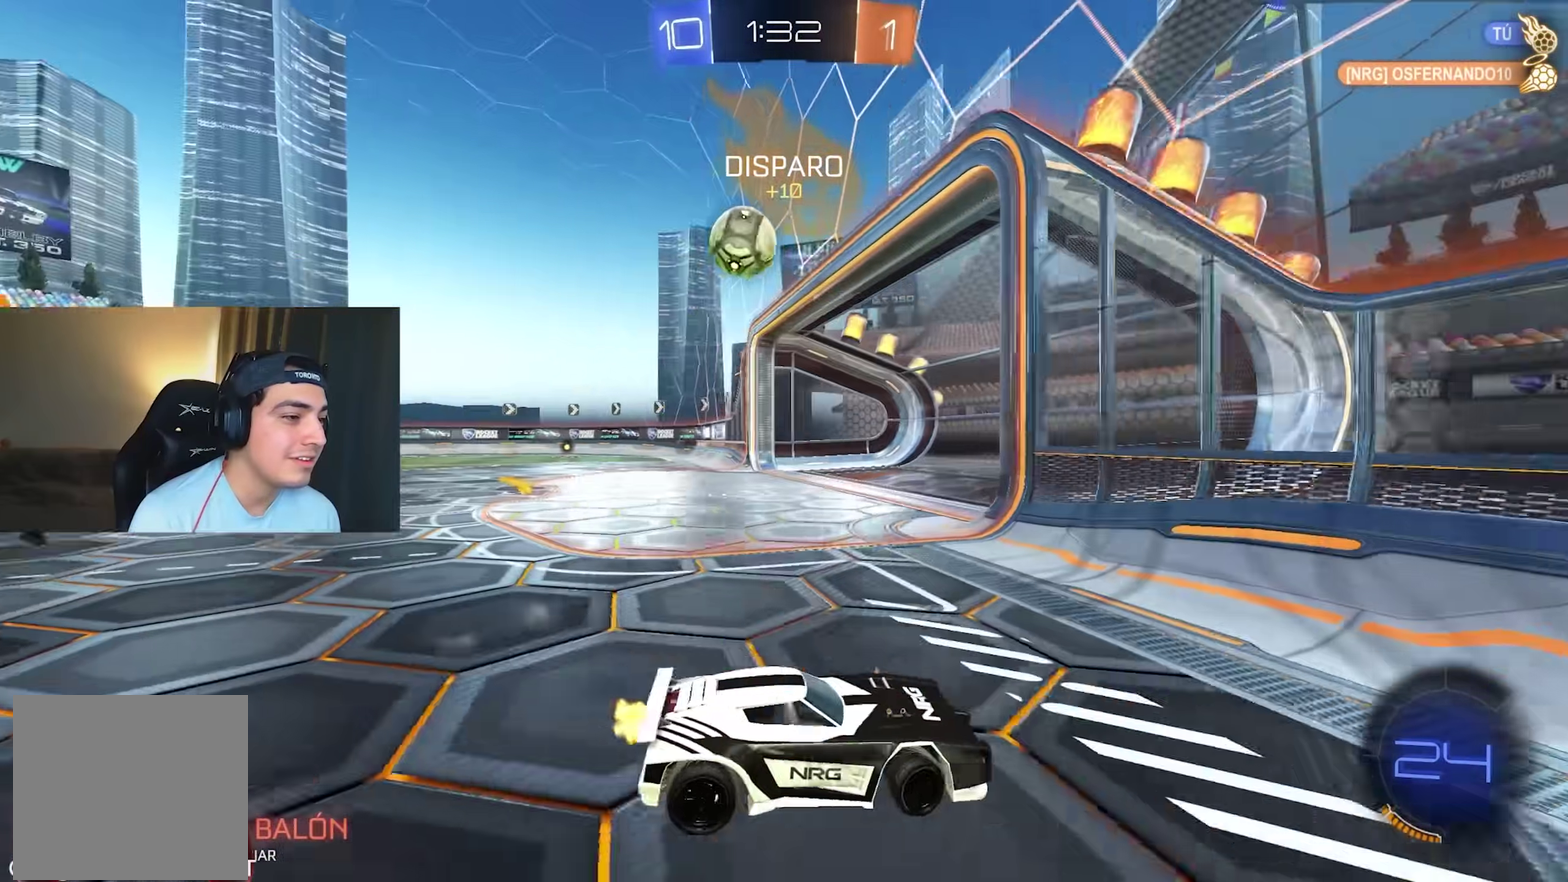
Gameplay with a controller (Xbox layout); each line is a JSON object with the inputs held at the frame after it. "events" lists button and stick changes between this image and that frame as [ms after this image, input, new state], when the widget could be followed in between. Not read: A L2 R3 right_stick.
{"buttons": ["B", "R2"], "left_stick": "up-left", "events": [[83, "L1", "down"], [150, "L1", "up"], [417, "B", "down"]]}
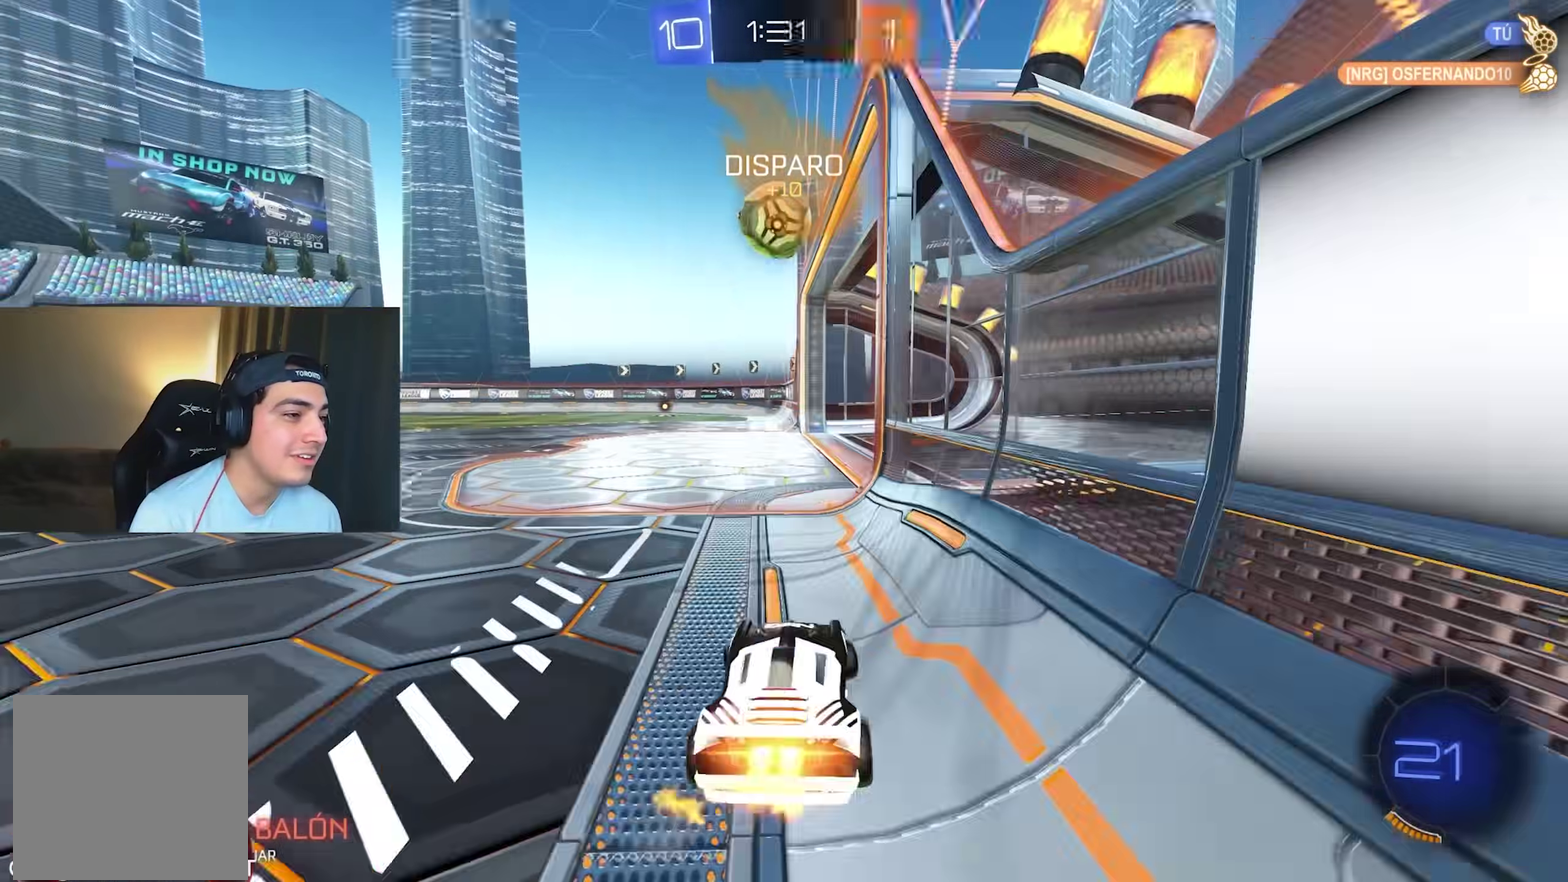
{"buttons": ["B", "L1", "R2"], "left_stick": "up", "events": [[67, "left_stick", "center"], [200, "left_stick", "up-right"], [250, "left_stick", "right"], [333, "L1", "down"], [350, "left_stick", "down-left"], [450, "left_stick", "up"]]}
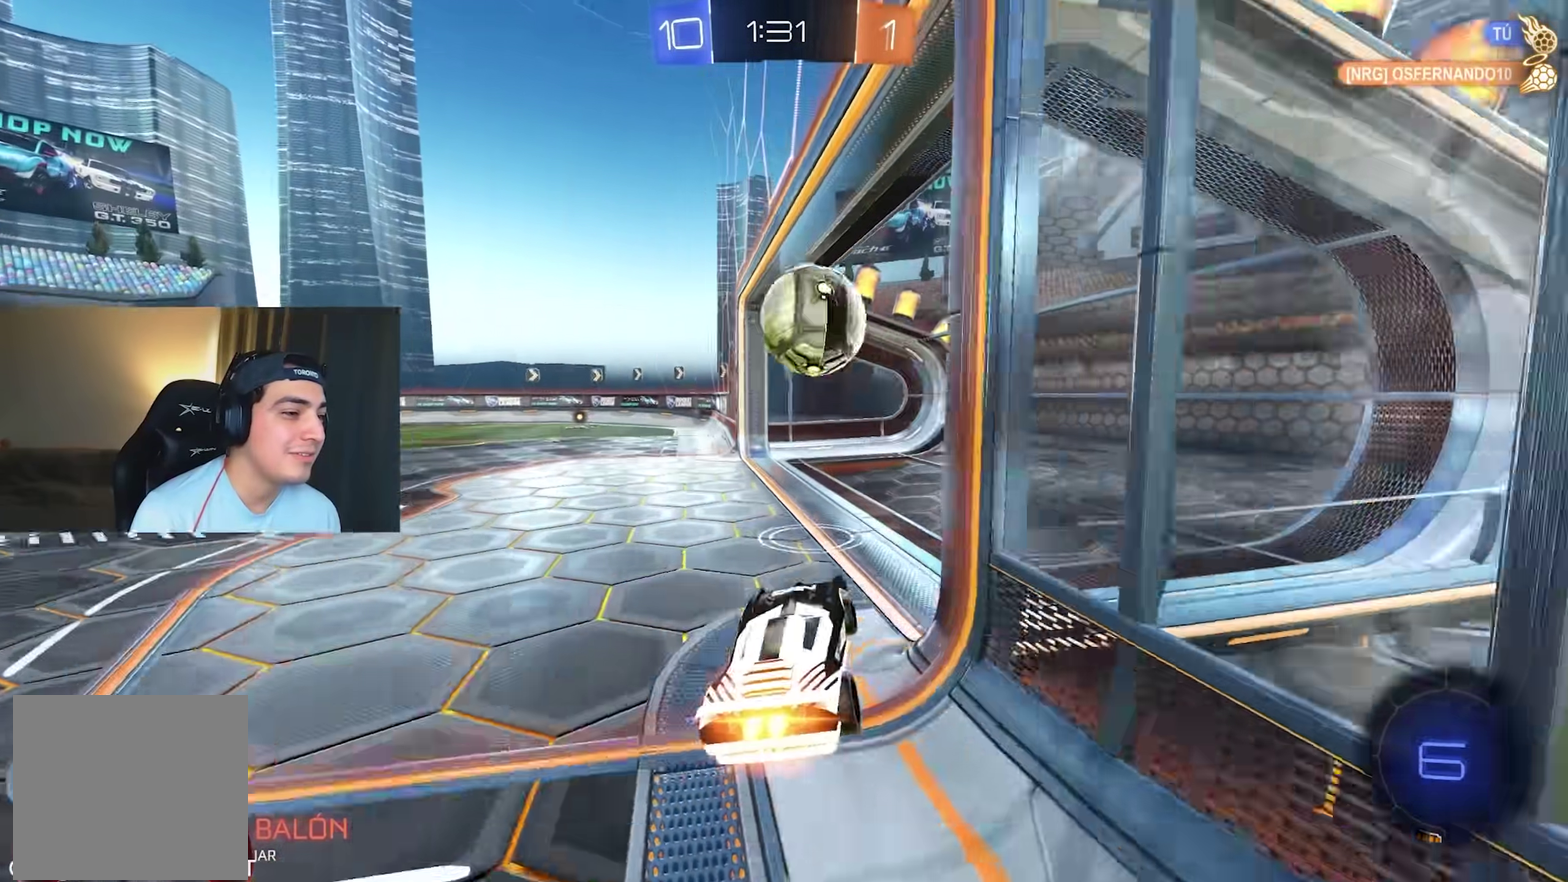
{"buttons": ["Y", "L1", "R2"], "left_stick": "down"}
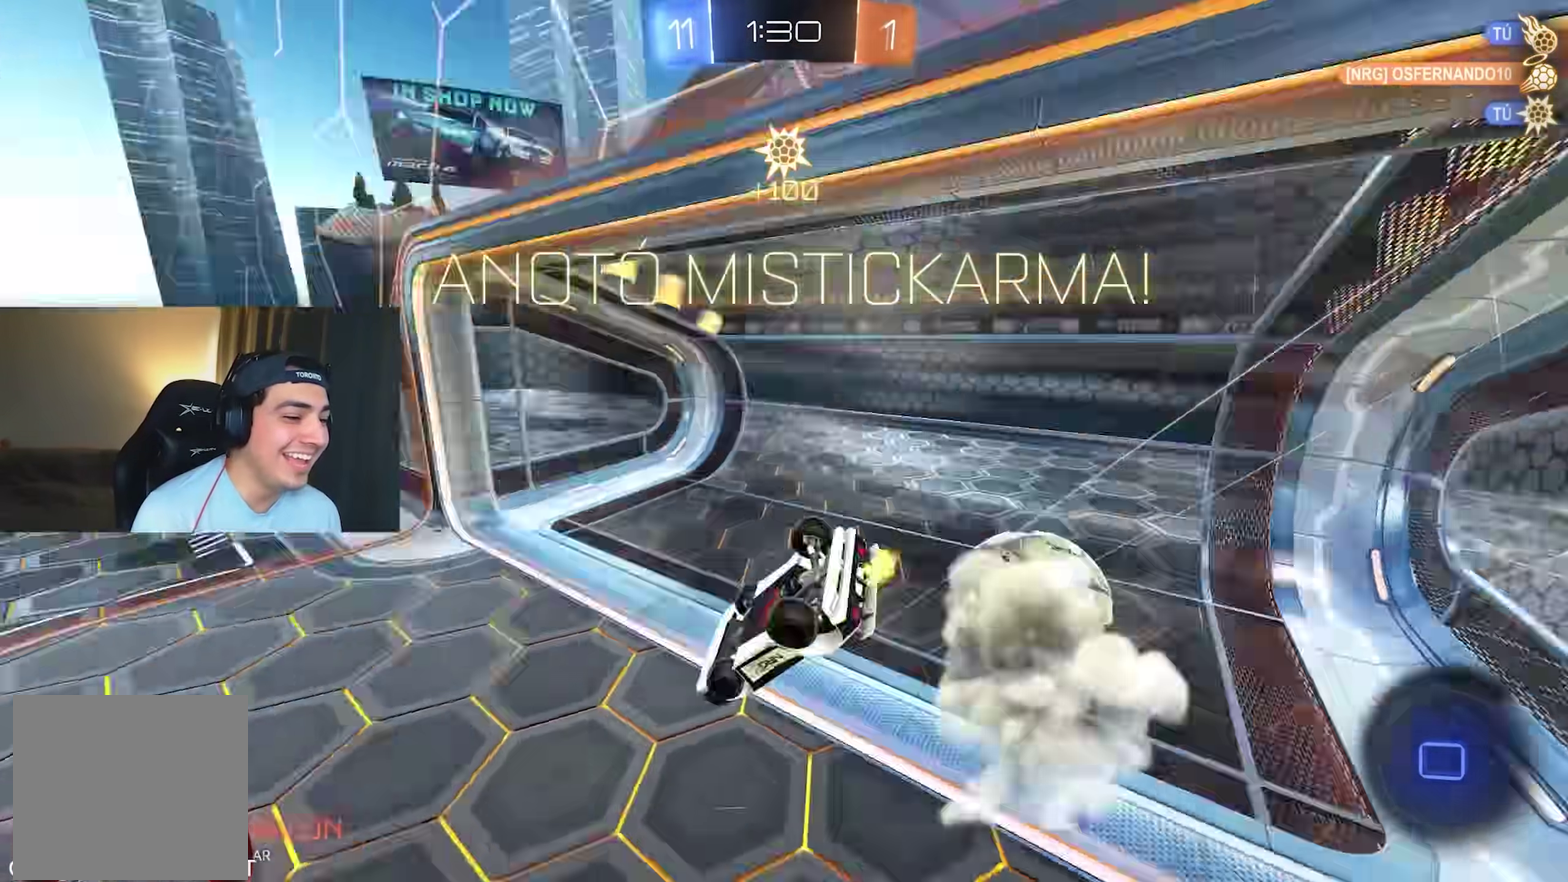
{"buttons": [], "left_stick": "center", "events": [[167, "Y", "up"], [200, "L1", "up"], [200, "left_stick", "center"], [283, "R2", "up"]]}
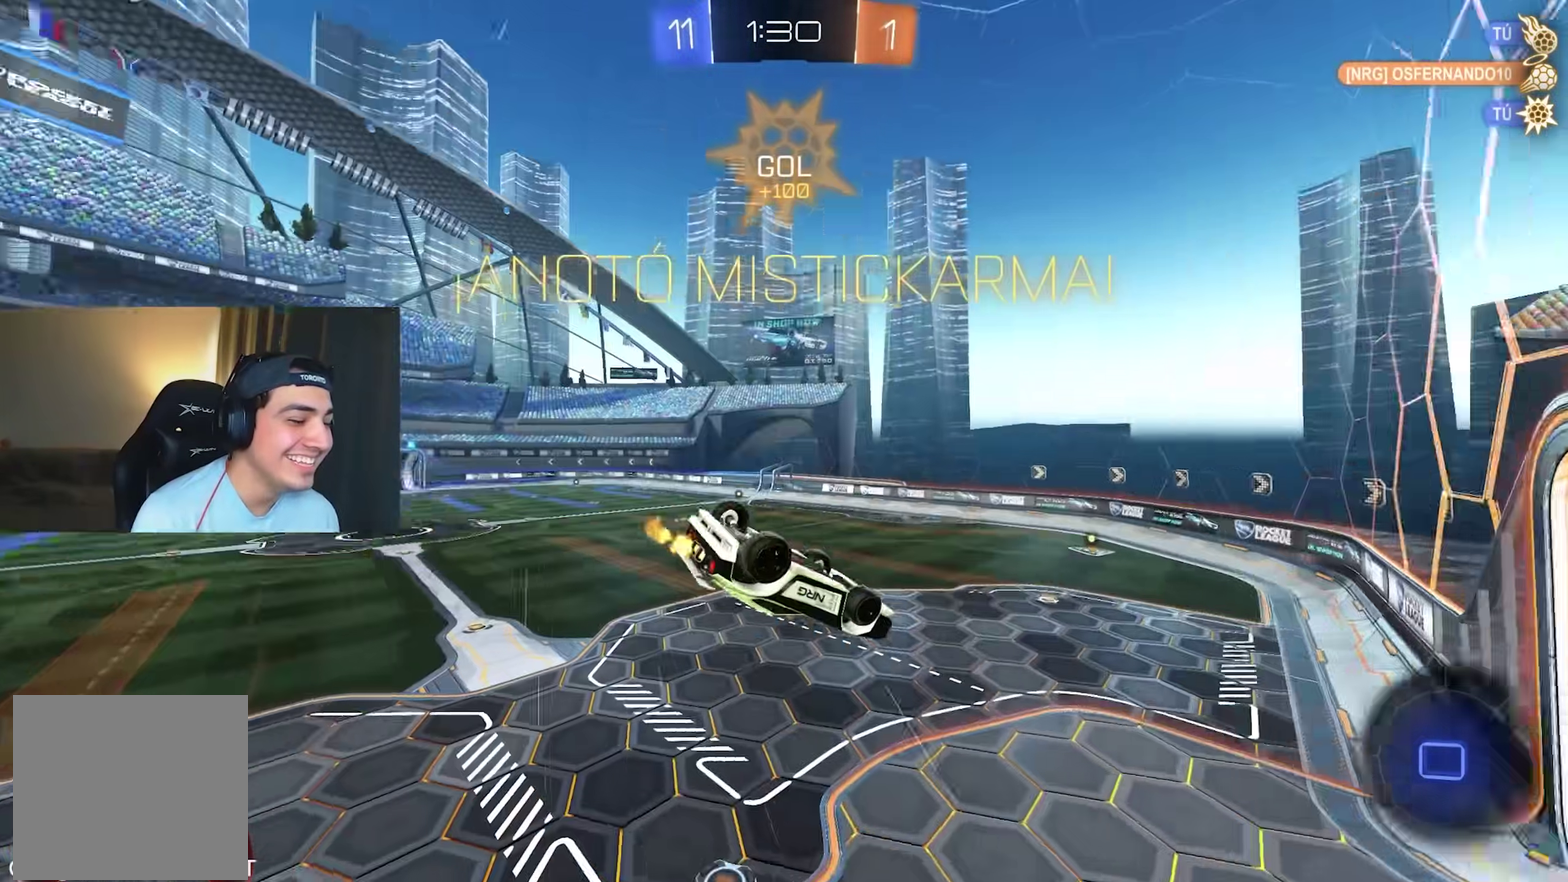
{"buttons": ["X"], "left_stick": "right", "events": [[100, "left_stick", "up-right"], [167, "left_stick", "right"], [250, "X", "down"]]}
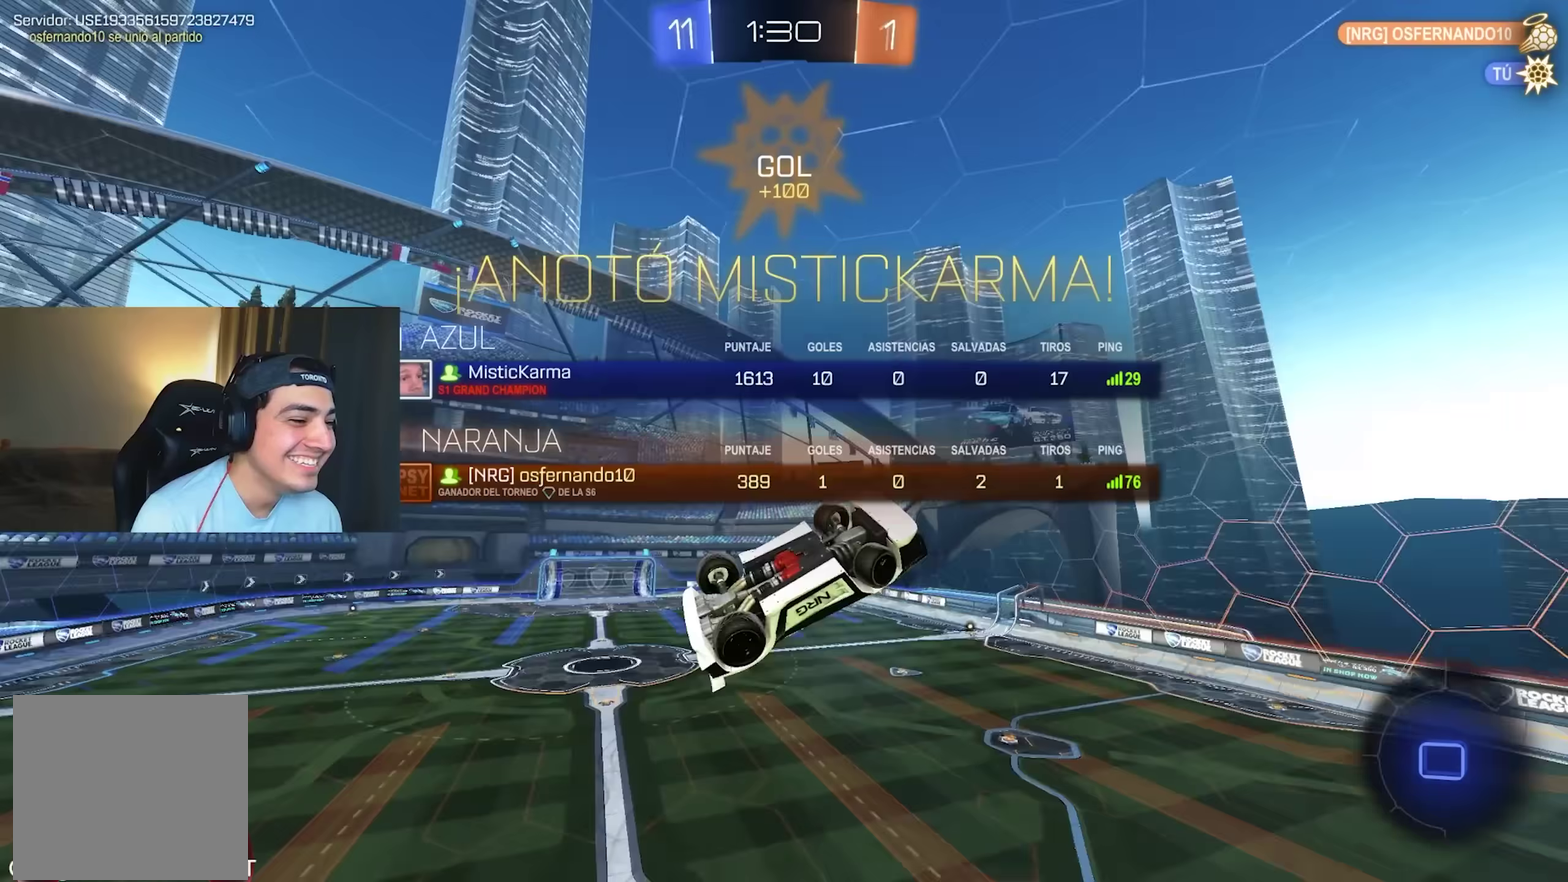
{"buttons": ["X", "L1"], "left_stick": "up-left", "events": [[133, "L1", "down"], [133, "left_stick", "down-right"], [183, "left_stick", "down-left"], [250, "left_stick", "left"], [317, "left_stick", "up-left"]]}
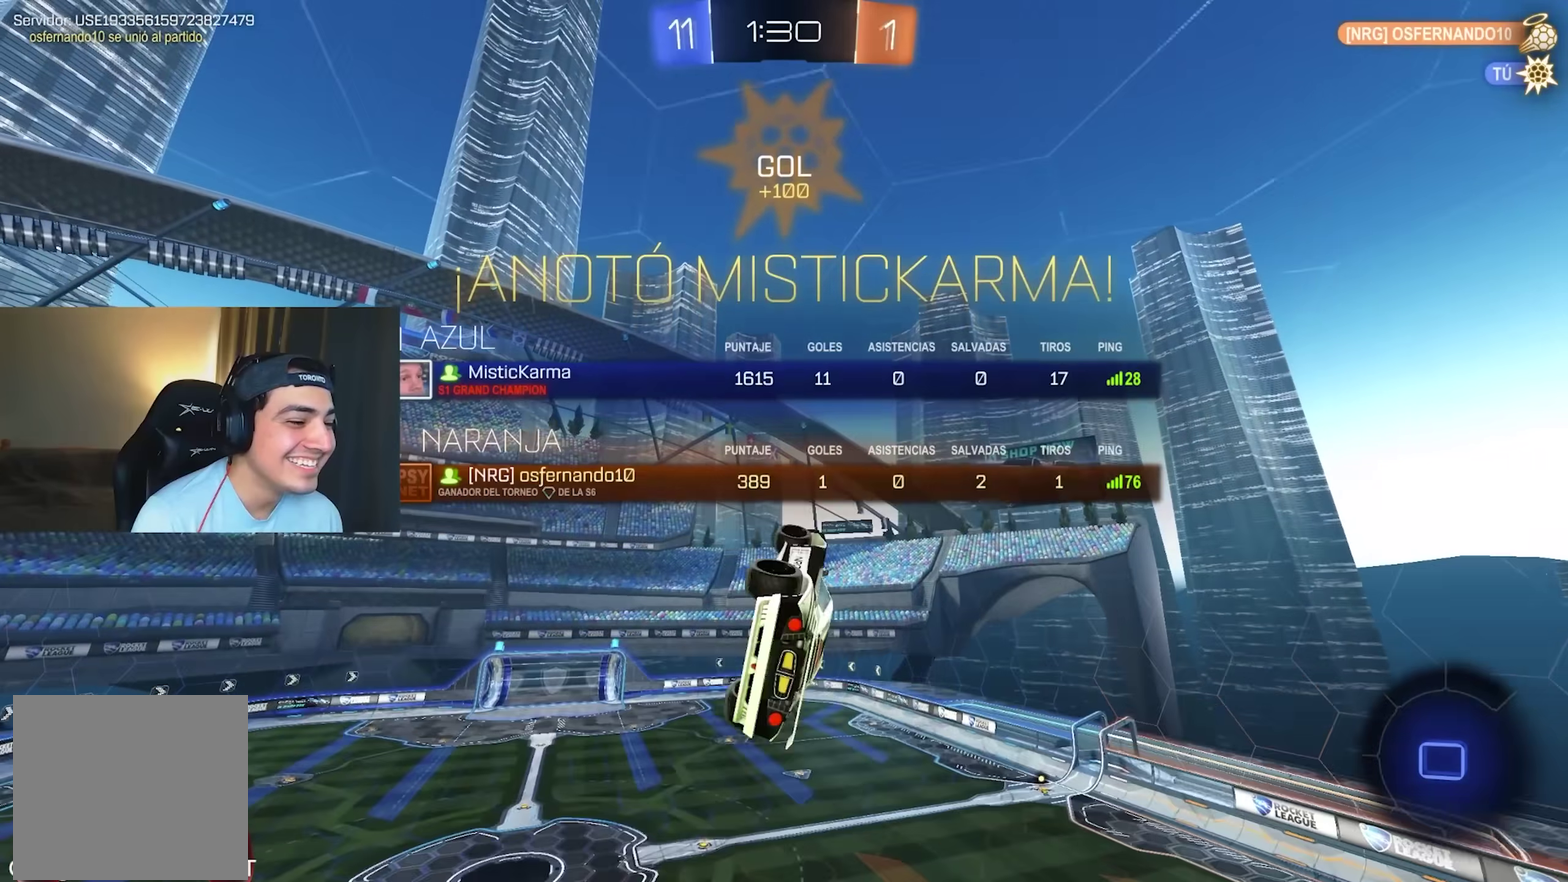
{"buttons": ["X", "L1"], "left_stick": "up-left", "events": [[17, "X", "up"], [50, "Y", "down"], [133, "left_stick", "left"], [200, "Y", "up"], [283, "X", "down"], [317, "left_stick", "up-left"]]}
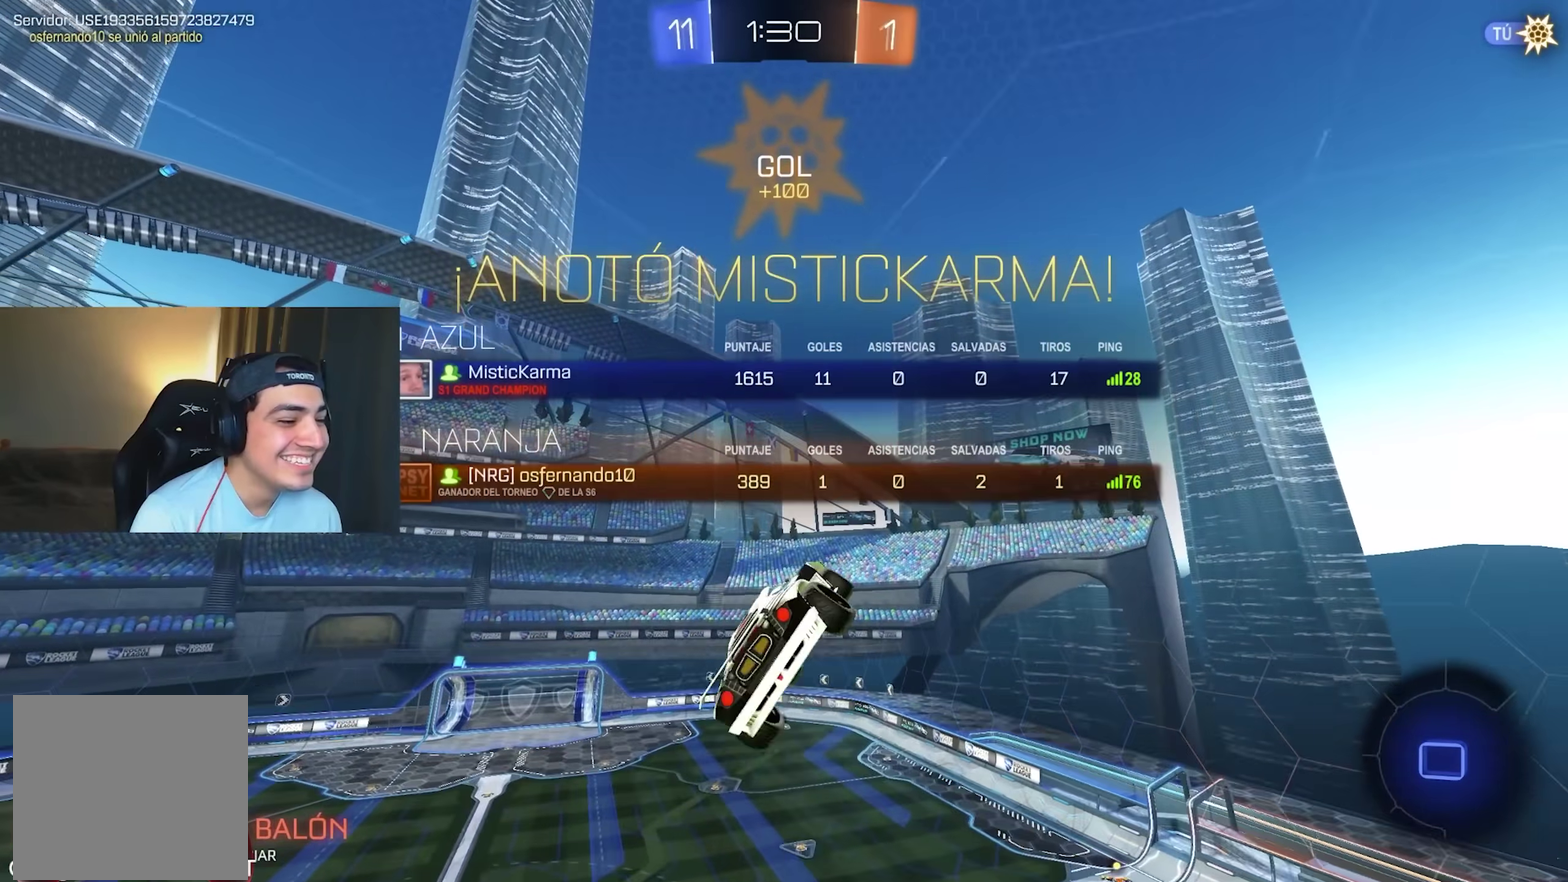
{"buttons": ["L1"], "left_stick": "up-left", "events": [[117, "left_stick", "left"], [283, "left_stick", "up-left"], [400, "X", "up"]]}
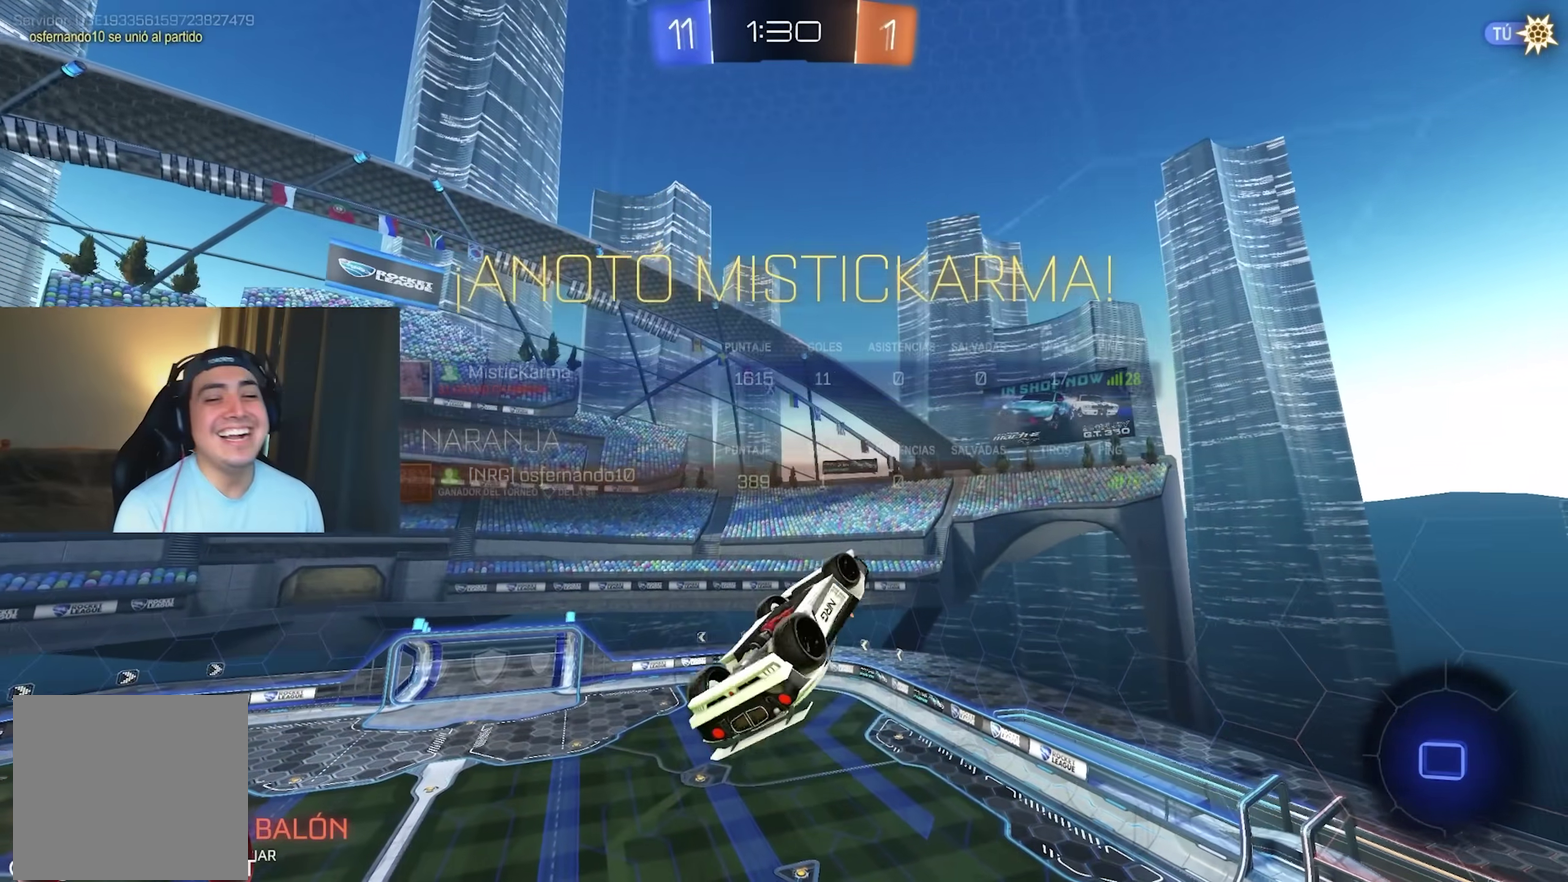
{"buttons": [], "left_stick": "center", "events": [[67, "left_stick", "left"], [283, "L1", "up"], [333, "left_stick", "center"]]}
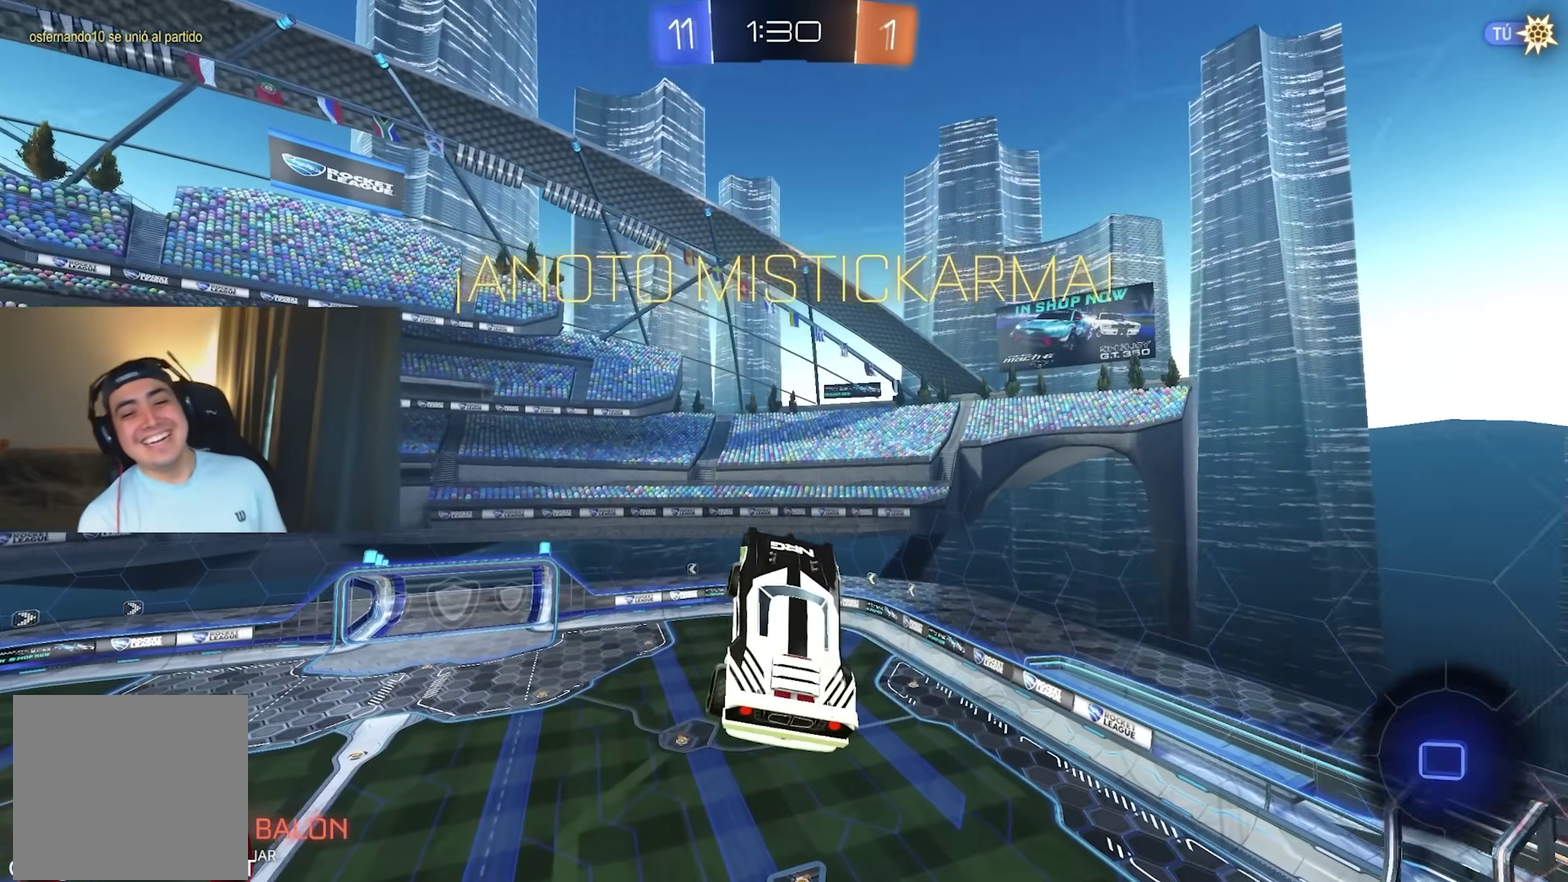
{"buttons": [], "left_stick": "center"}
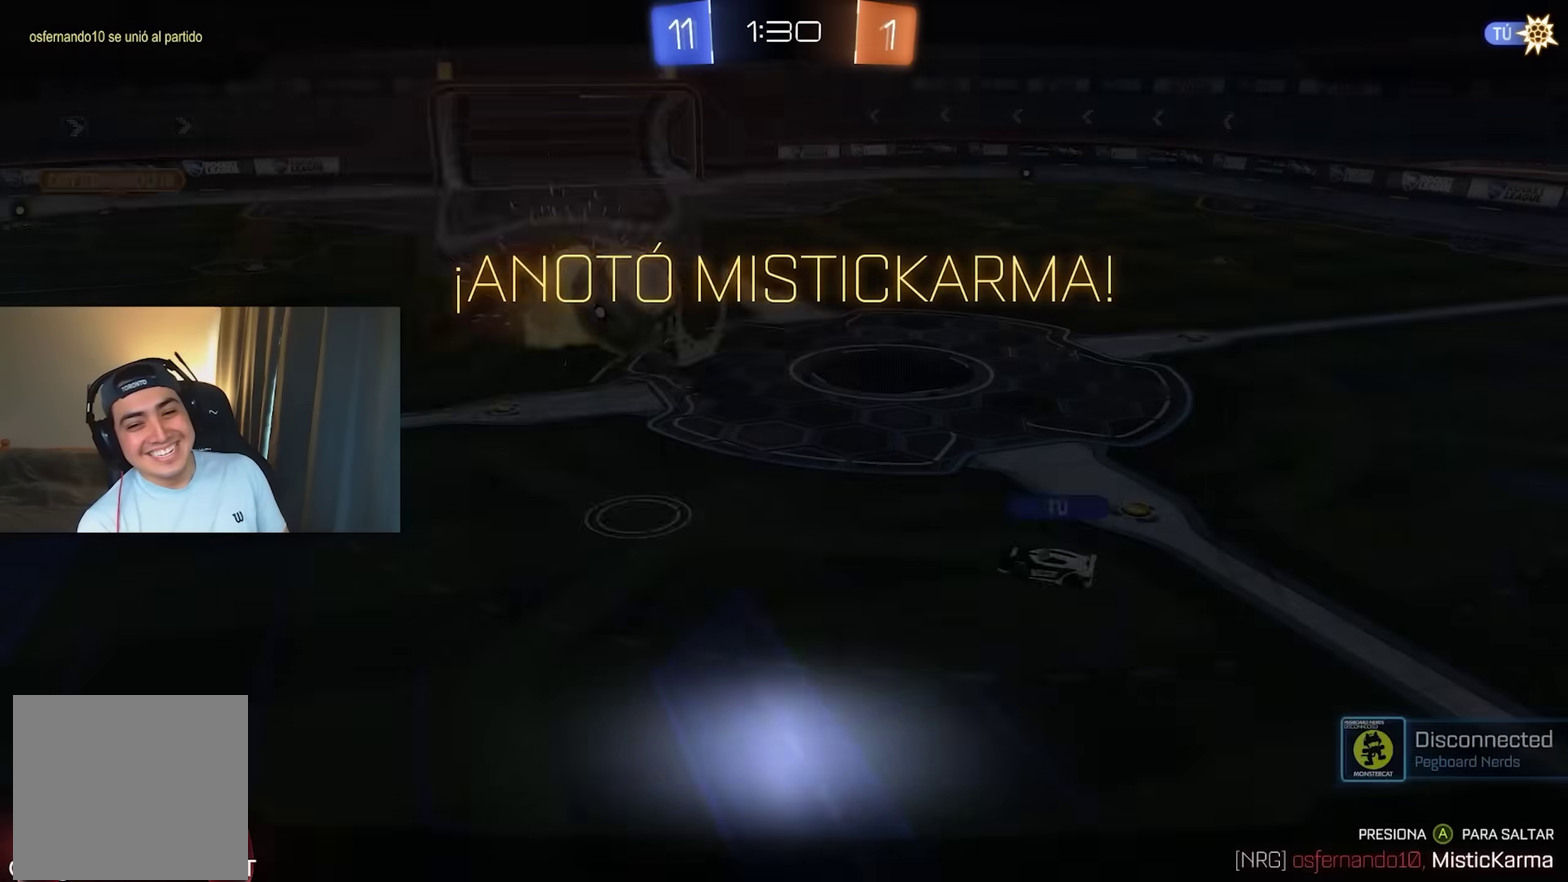
{"buttons": [], "left_stick": "center", "events": []}
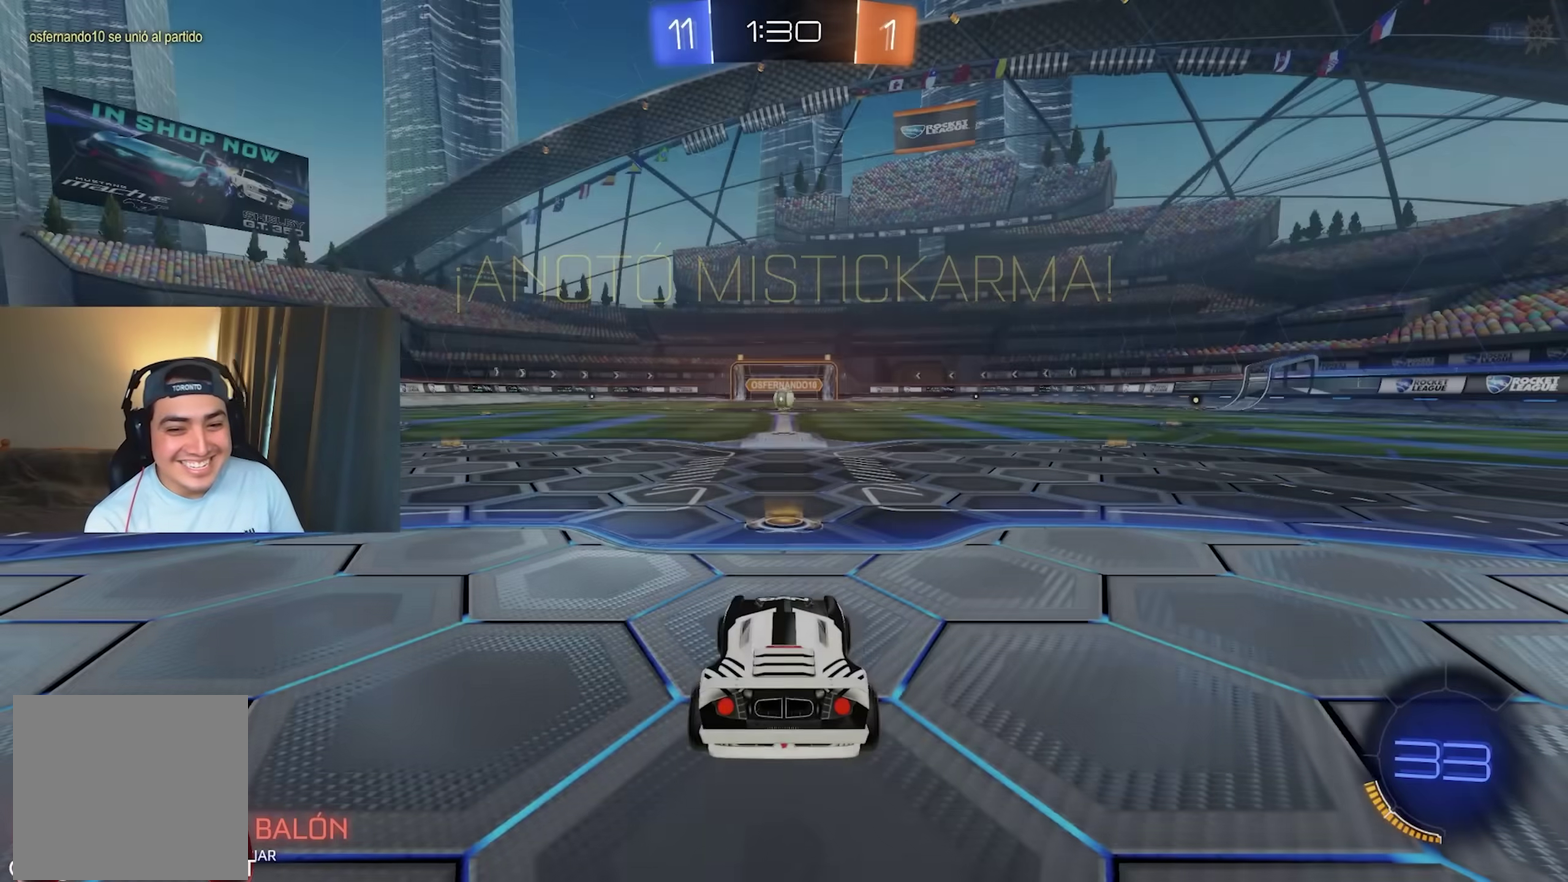
{"buttons": ["B", "R2"], "left_stick": "center", "events": [[383, "R2", "down"], [433, "B", "down"]]}
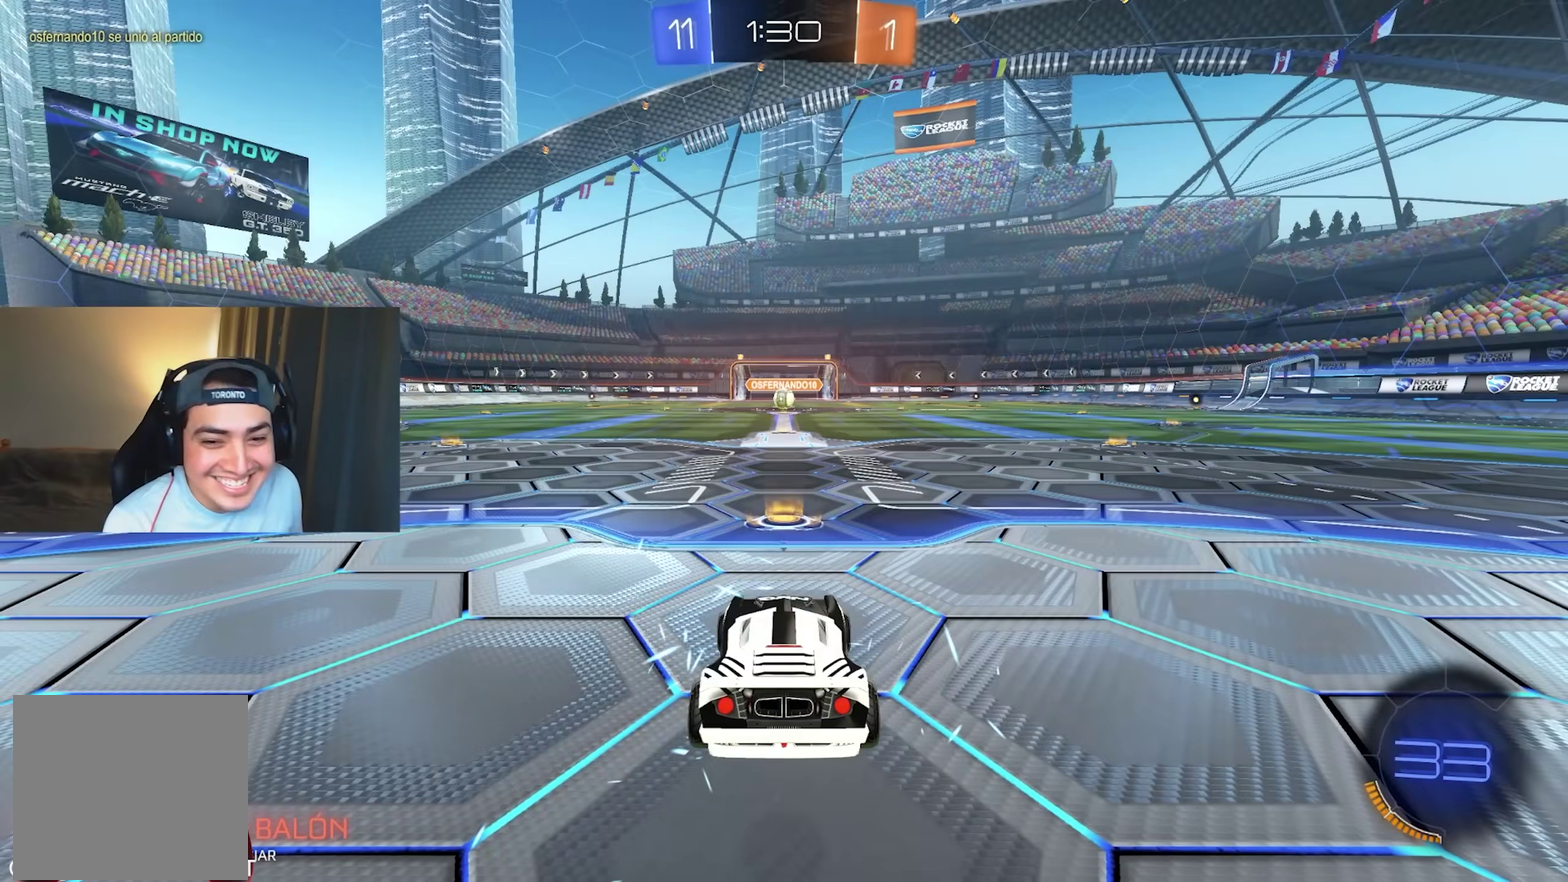
{"buttons": ["B", "R2"], "left_stick": "center", "events": []}
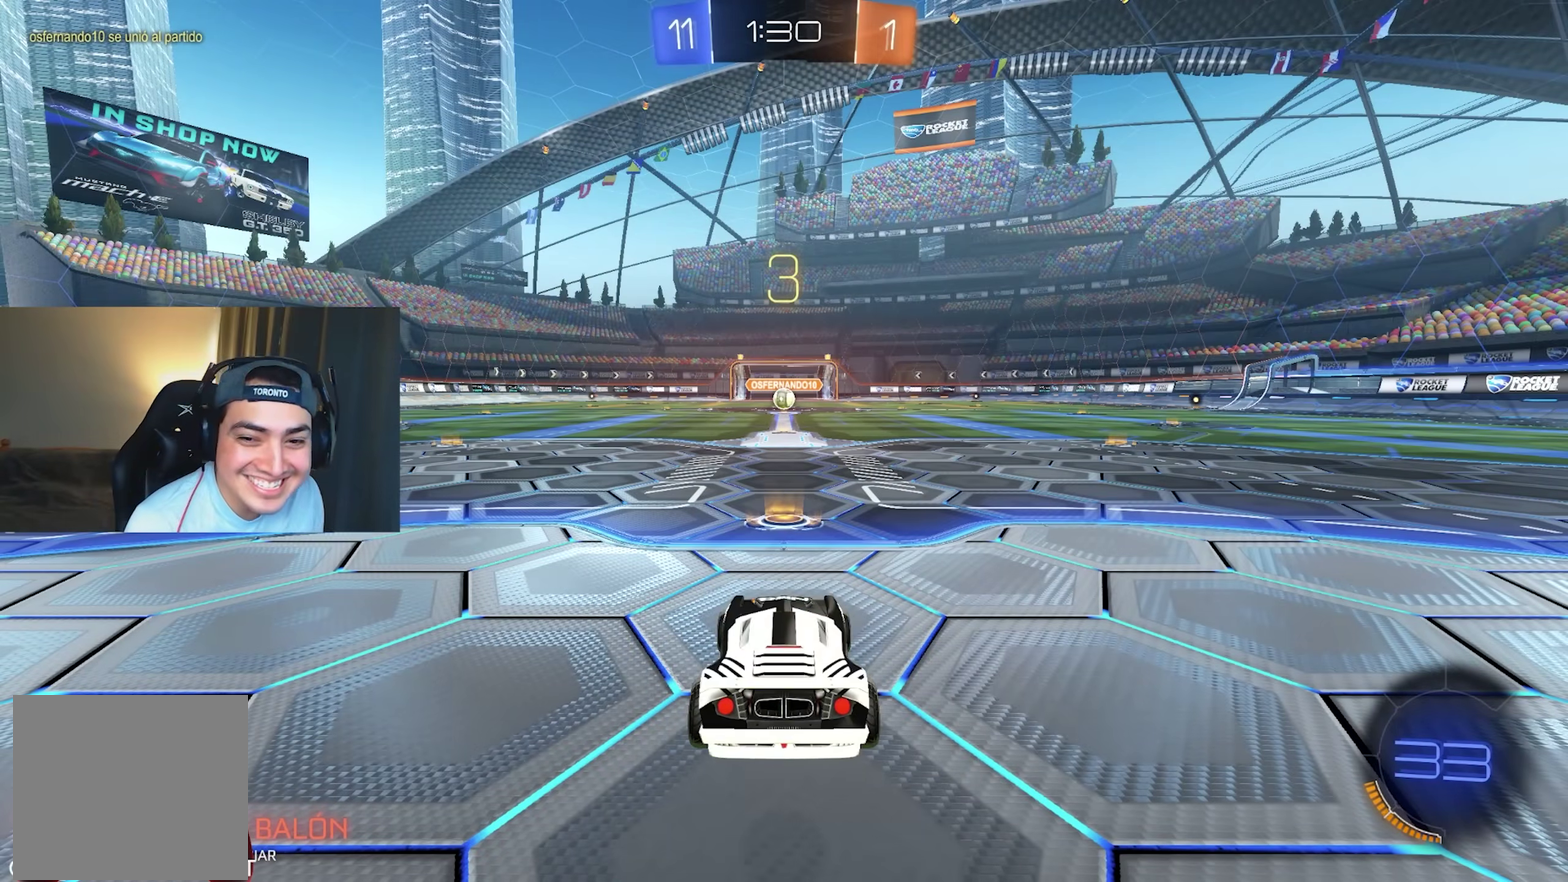
{"buttons": [], "left_stick": "up-left", "events": [[183, "B", "up"], [183, "left_stick", "up-left"], [500, "R2", "up"]]}
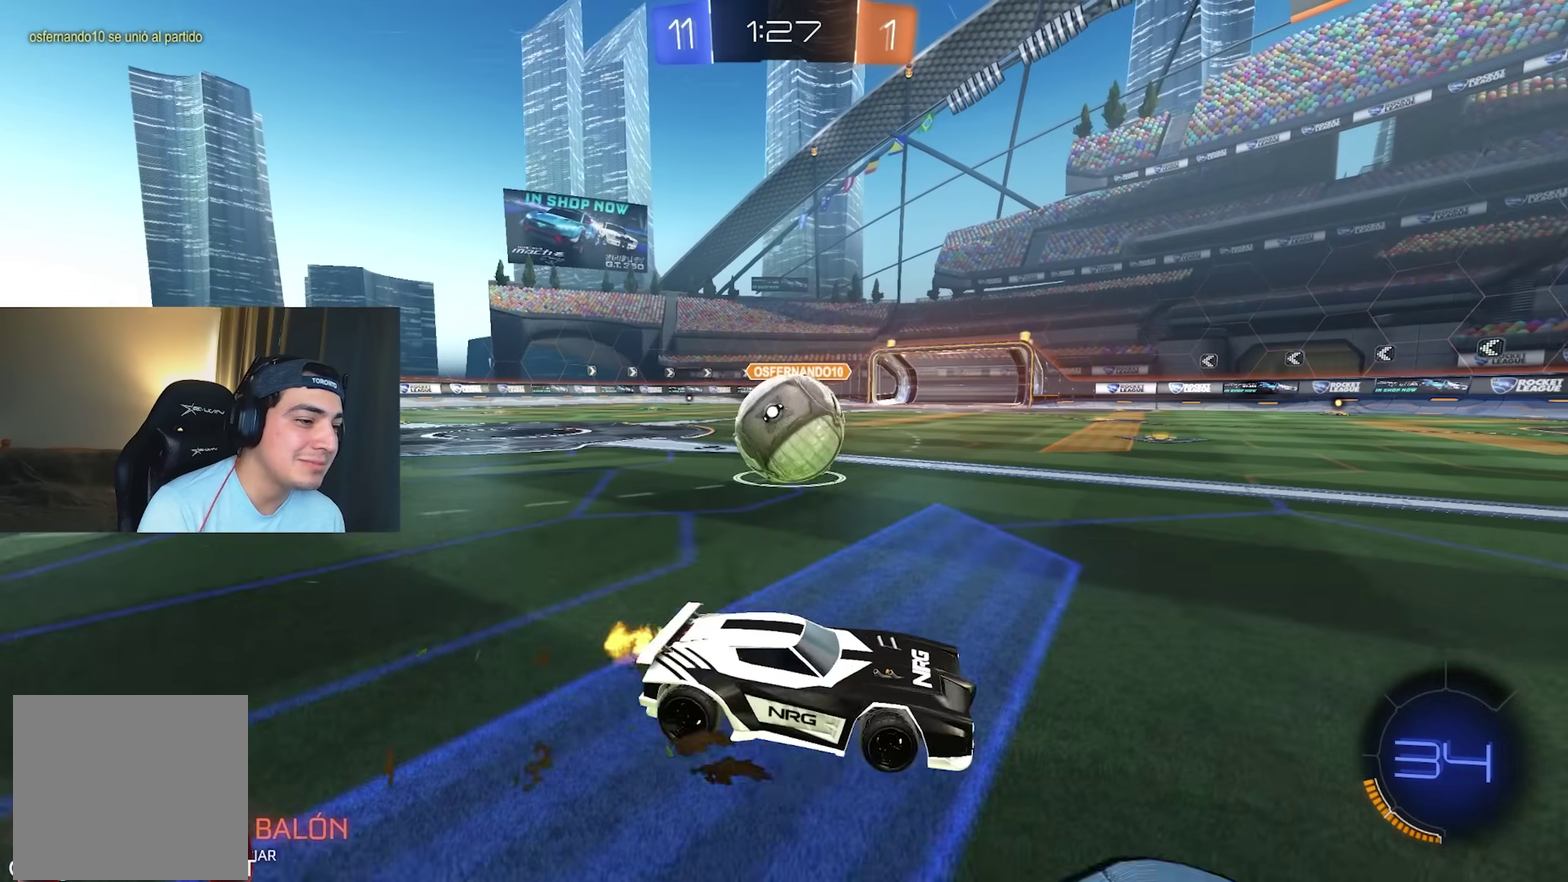
{"buttons": [], "left_stick": "left", "events": [[100, "left_stick", "center"], [150, "R2", "down"], [183, "B", "down"], [183, "left_stick", "up-left"], [317, "B", "up"], [333, "R2", "up"], [333, "left_stick", "left"]]}
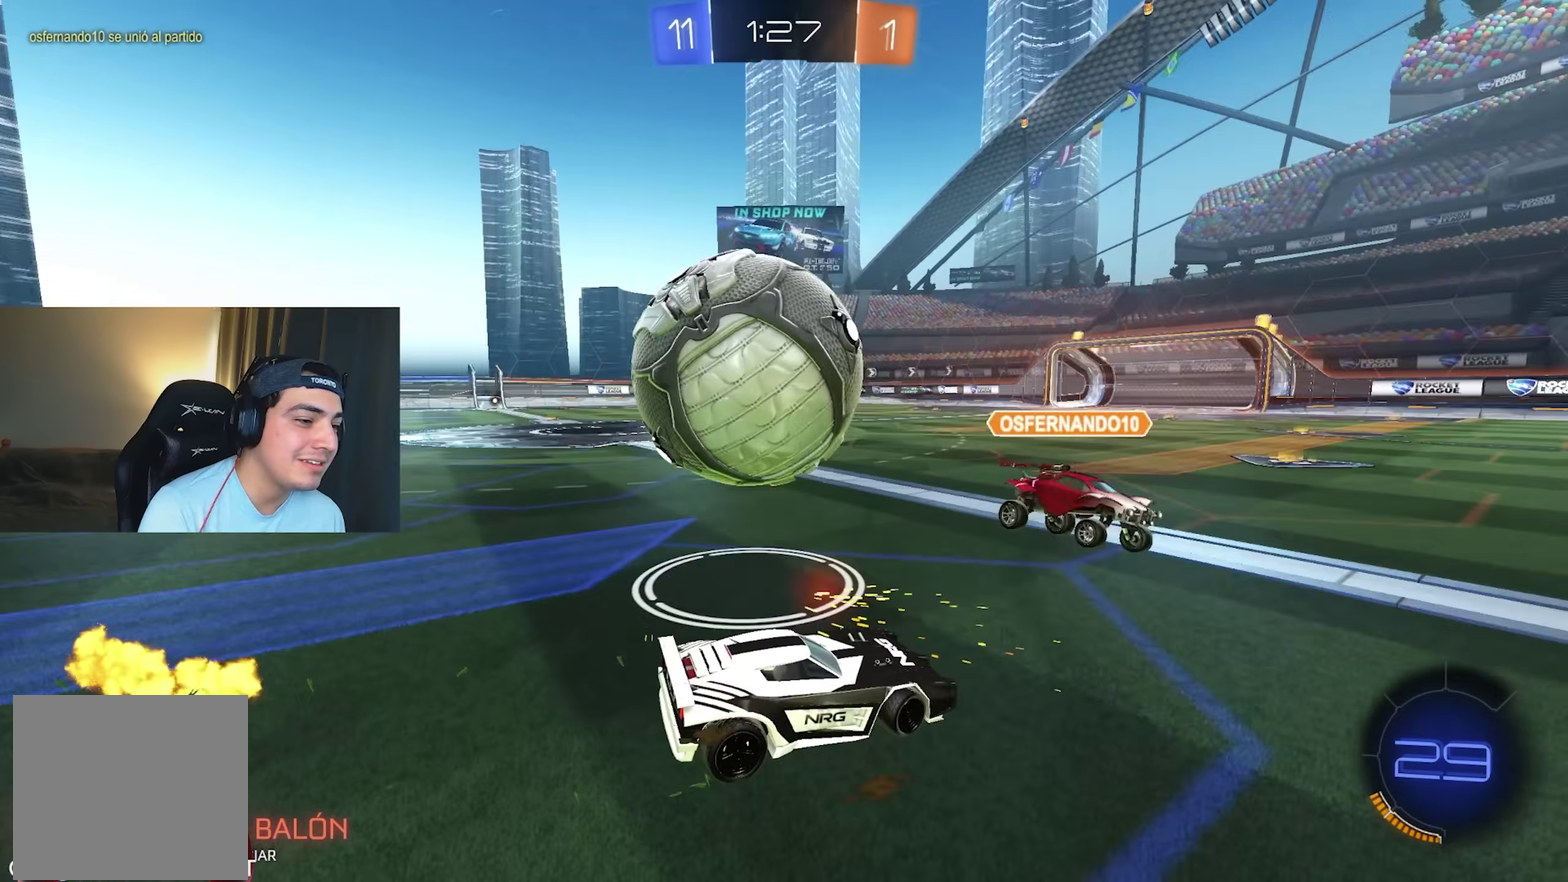
{"buttons": ["R2"], "left_stick": "center", "events": [[233, "R2", "down"], [367, "left_stick", "center"]]}
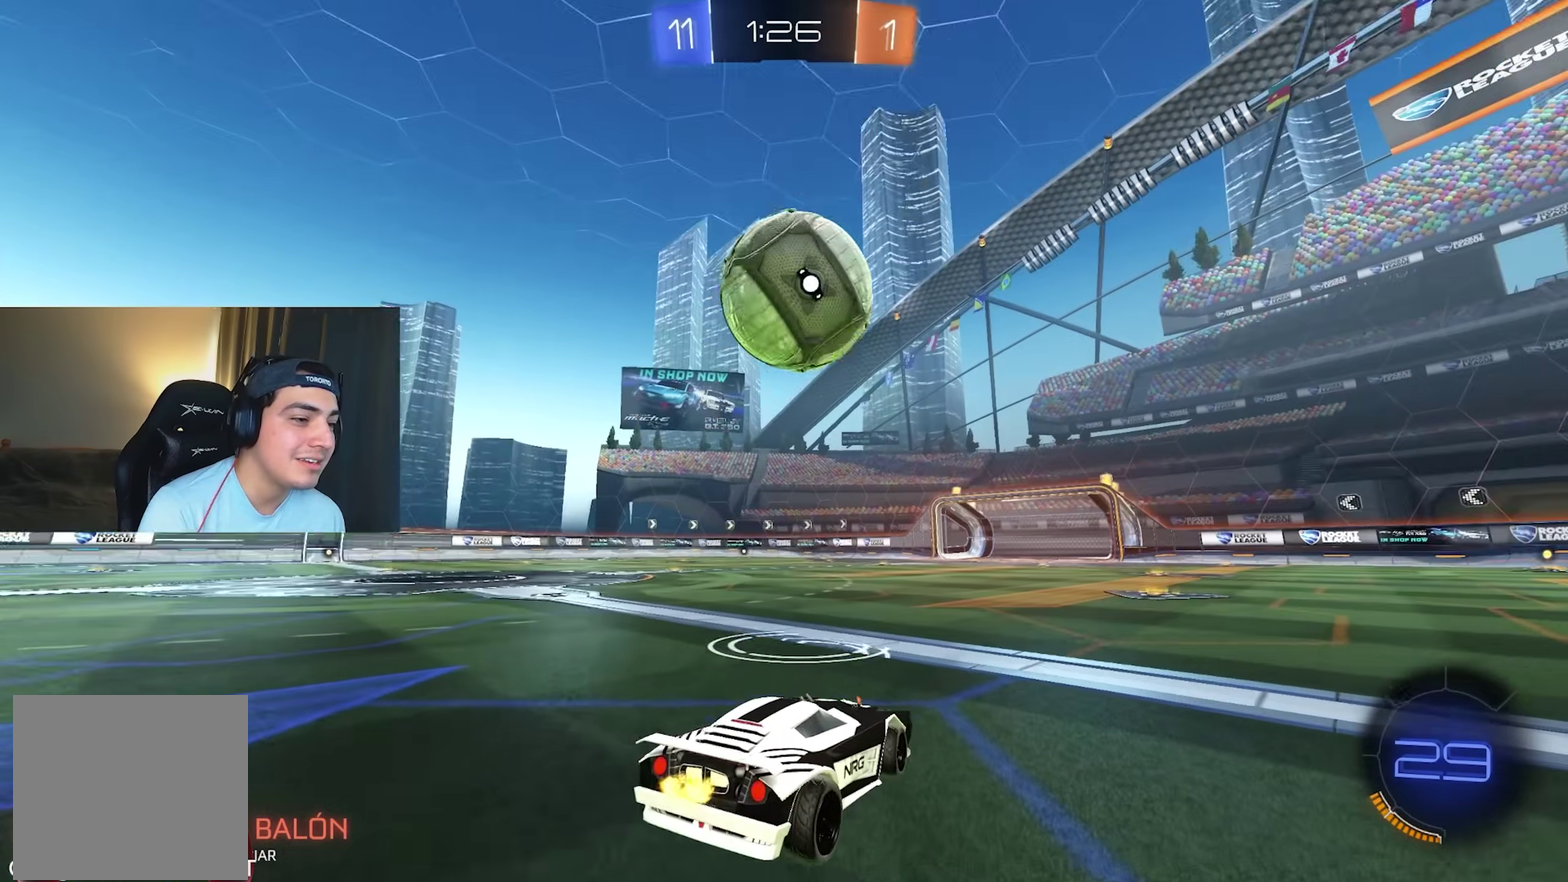
{"buttons": ["B", "R2"], "left_stick": "up-right", "events": [[50, "left_stick", "up-left"], [133, "left_stick", "down-left"], [233, "left_stick", "down-right"], [250, "B", "down"], [383, "left_stick", "right"], [433, "left_stick", "up-right"]]}
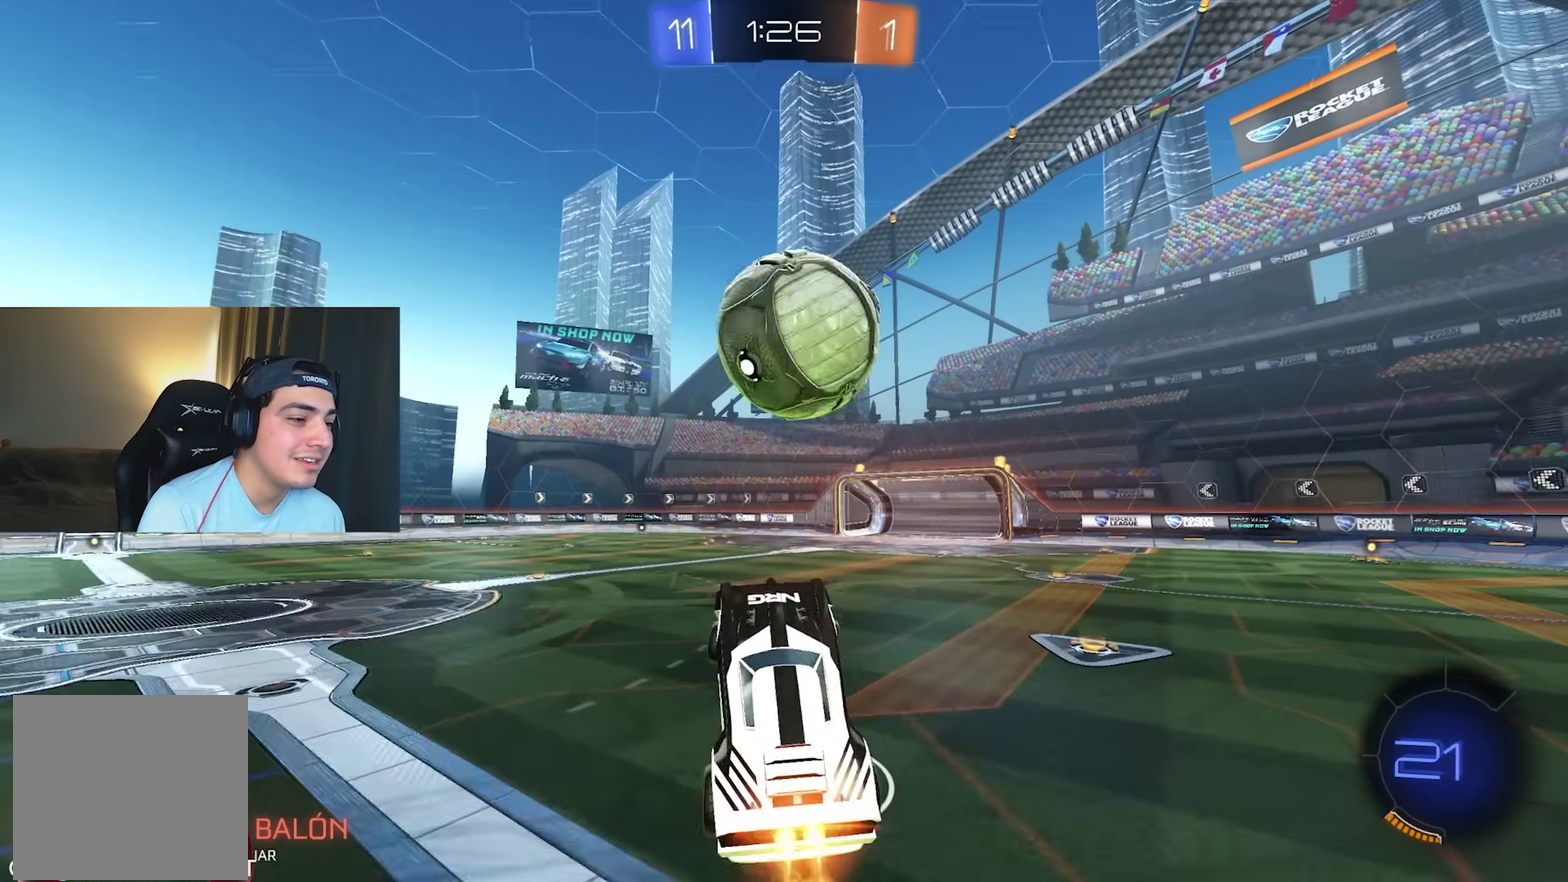
{"buttons": ["B", "L1", "R2"], "left_stick": "down-left", "events": [[200, "left_stick", "center"], [300, "left_stick", "up"], [350, "L1", "down"], [383, "L3", "down"], [383, "left_stick", "center"], [467, "L3", "up"], [467, "left_stick", "down-left"]]}
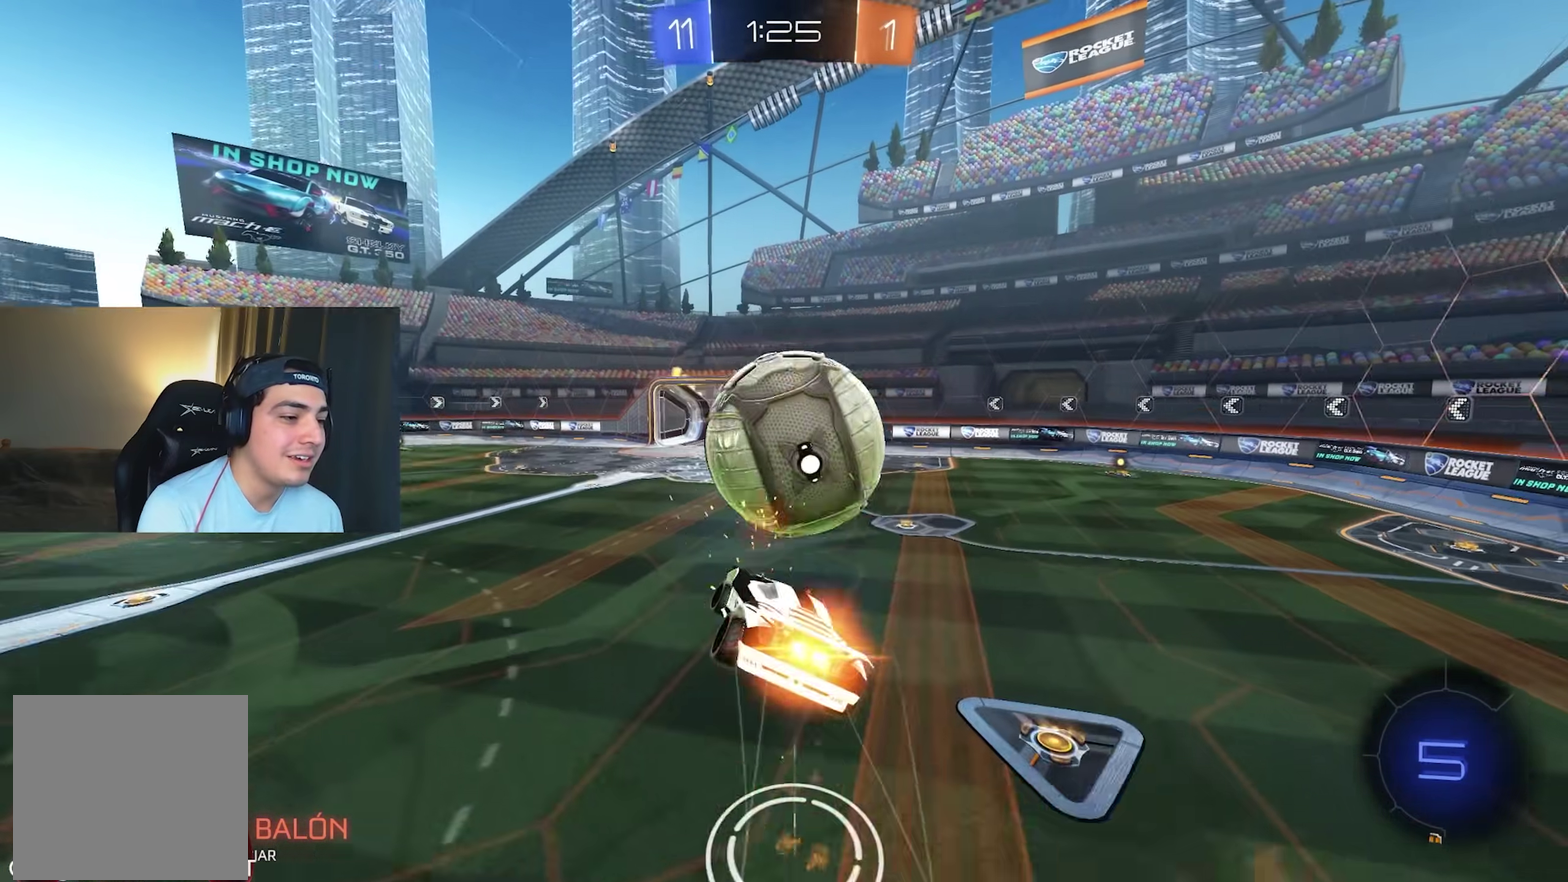
{"buttons": ["L1"], "left_stick": "down-left", "events": [[150, "left_stick", "down"], [333, "left_stick", "down-left"], [350, "B", "up"], [400, "R2", "up"]]}
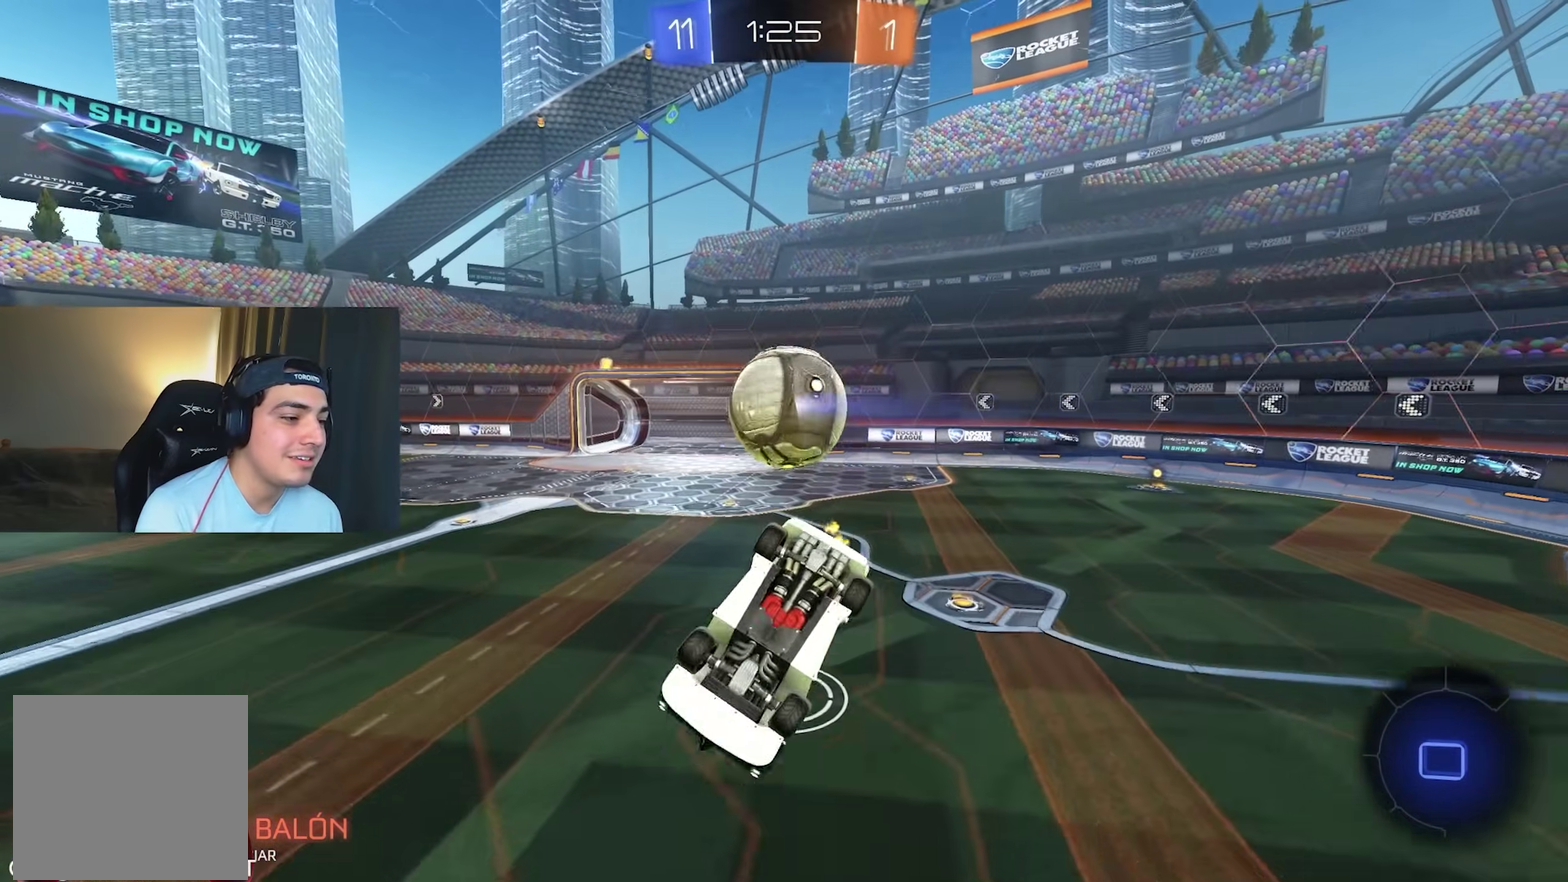
{"buttons": ["L1"], "left_stick": "up", "events": [[17, "L1", "up"], [33, "left_stick", "center"], [133, "left_stick", "up"], [500, "L1", "down"]]}